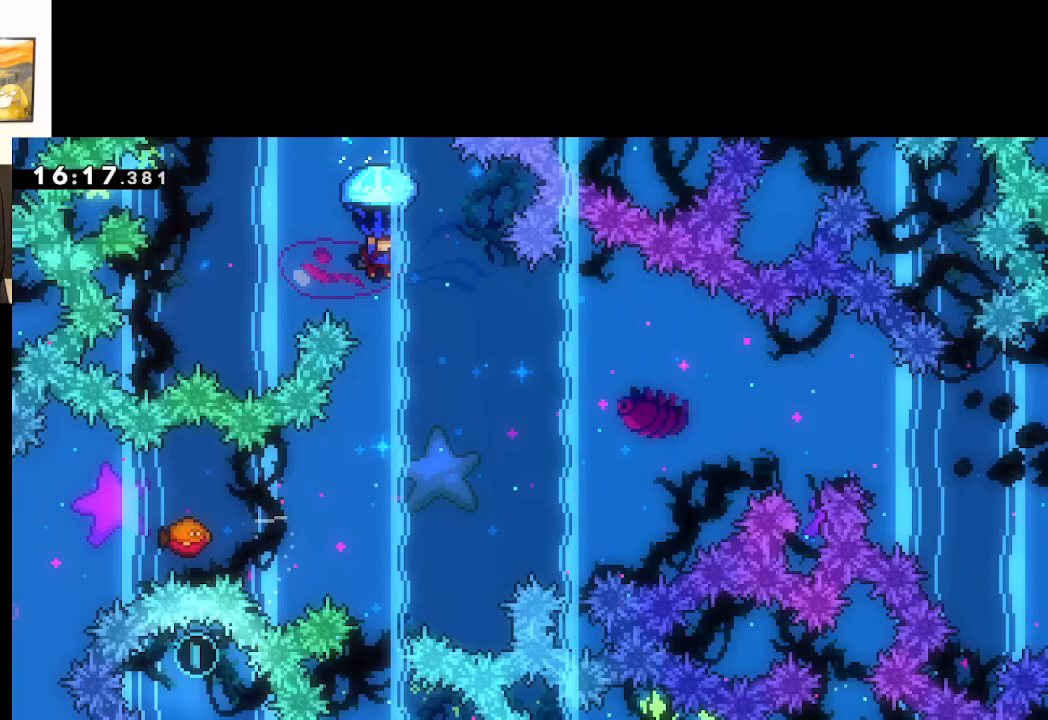
Gameplay with a controller (Xbox layout); each line is a JSON object with the inputs held at the frame after it. "events" lists button and stick changes between this image and that frame as [ms after this image, input, new state], when the widget could be followed in between.
{"buttons": ["A", "L2"], "left_stick": "center", "right_stick": "center", "events": [[33, "left_stick", "down"], [150, "left_stick", "center"]]}
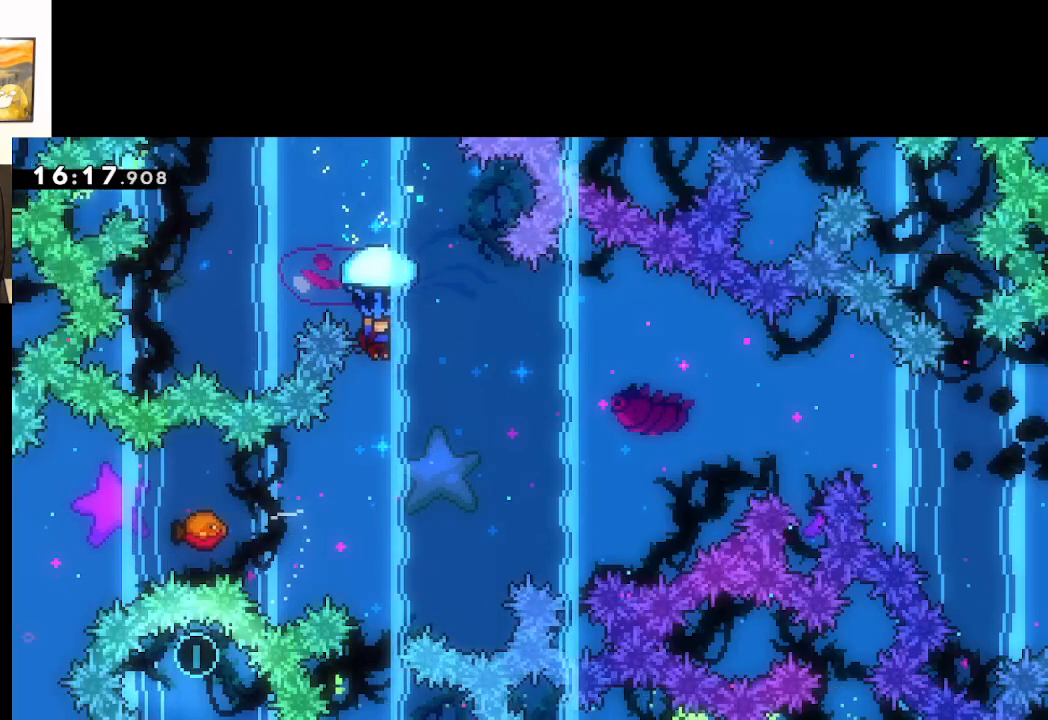
{"buttons": ["A", "L2"], "left_stick": "left", "right_stick": "center", "events": [[50, "left_stick", "down"], [250, "left_stick", "center"], [500, "left_stick", "left"]]}
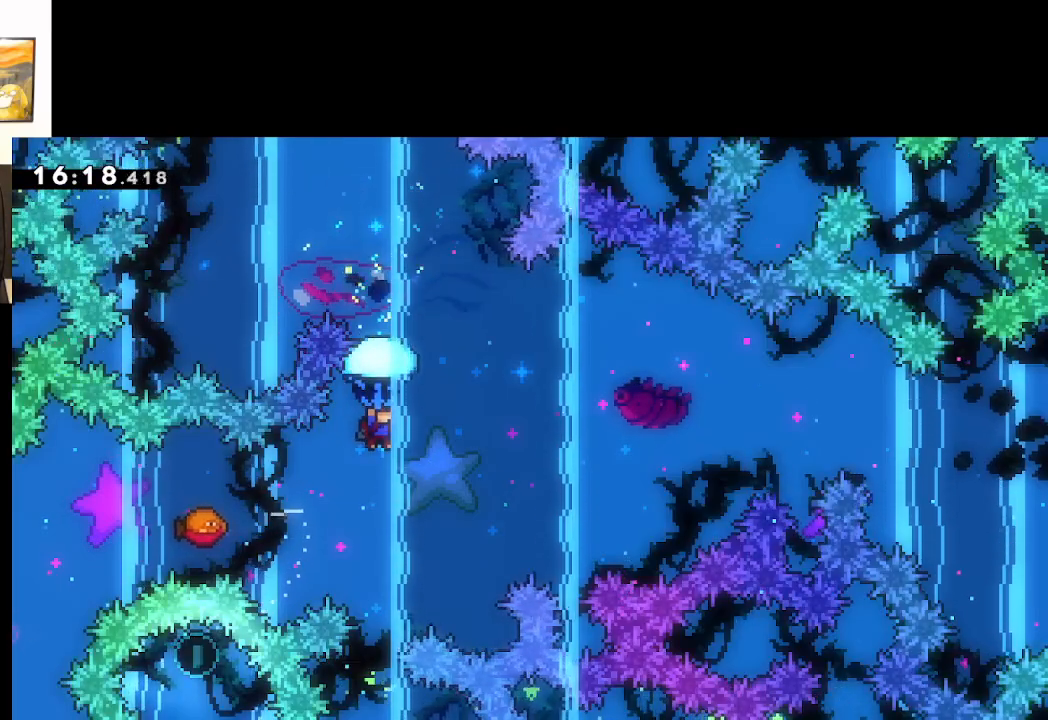
{"buttons": ["A", "L2"], "left_stick": "left", "right_stick": "center", "events": [[150, "left_stick", "center"], [383, "left_stick", "left"]]}
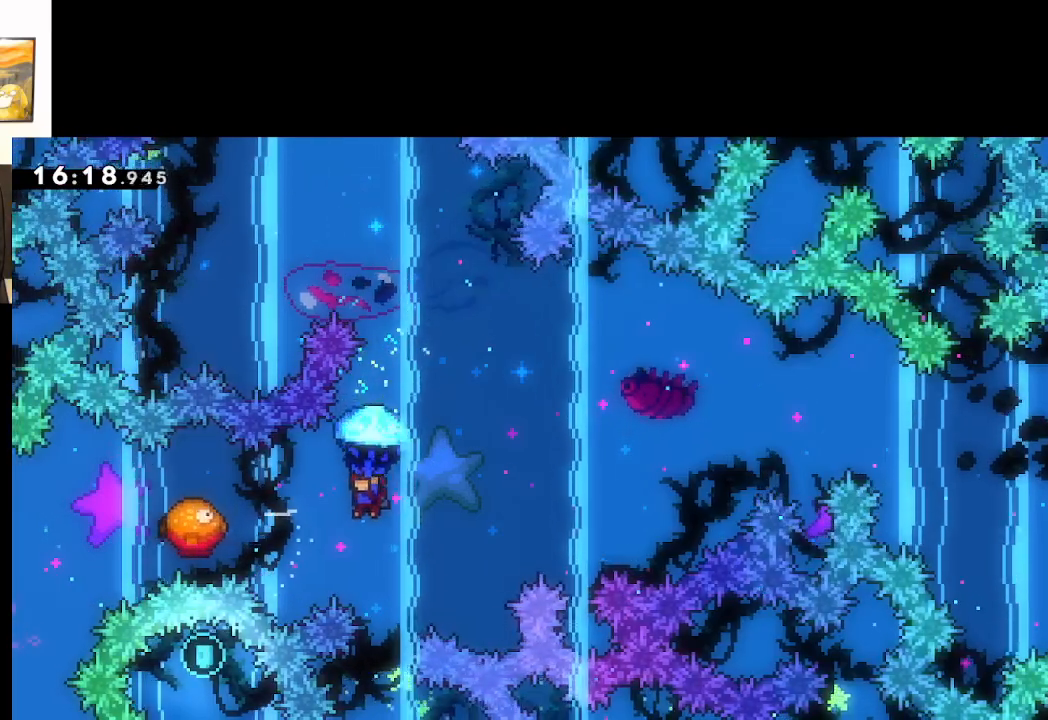
{"buttons": ["A", "L2"], "left_stick": "left", "right_stick": "center", "events": []}
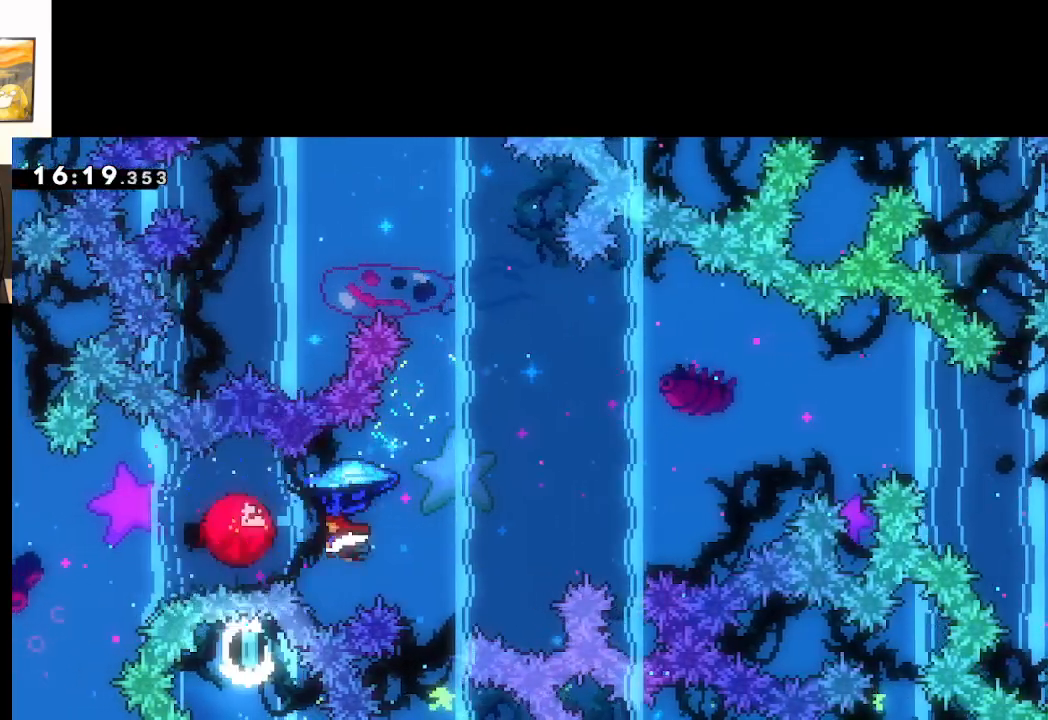
{"buttons": ["A", "L2"], "left_stick": "right", "right_stick": "center", "events": [[17, "left_stick", "center"], [300, "left_stick", "right"]]}
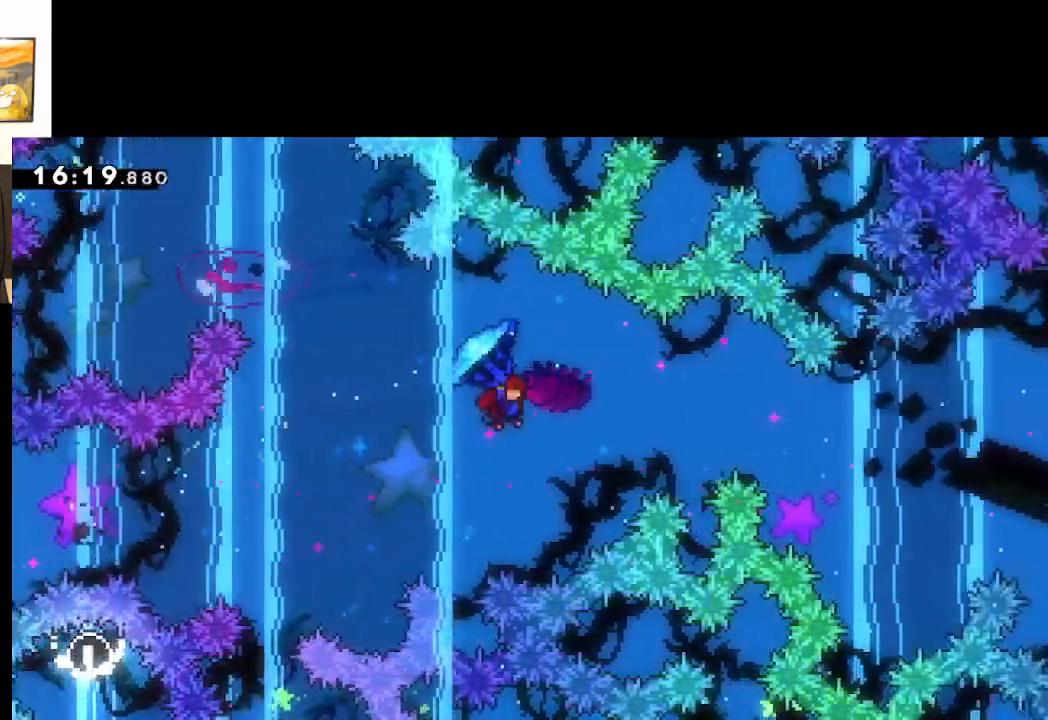
{"buttons": ["A", "L2"], "left_stick": "right", "right_stick": "center", "events": [[250, "left_stick", "center"], [367, "left_stick", "right"]]}
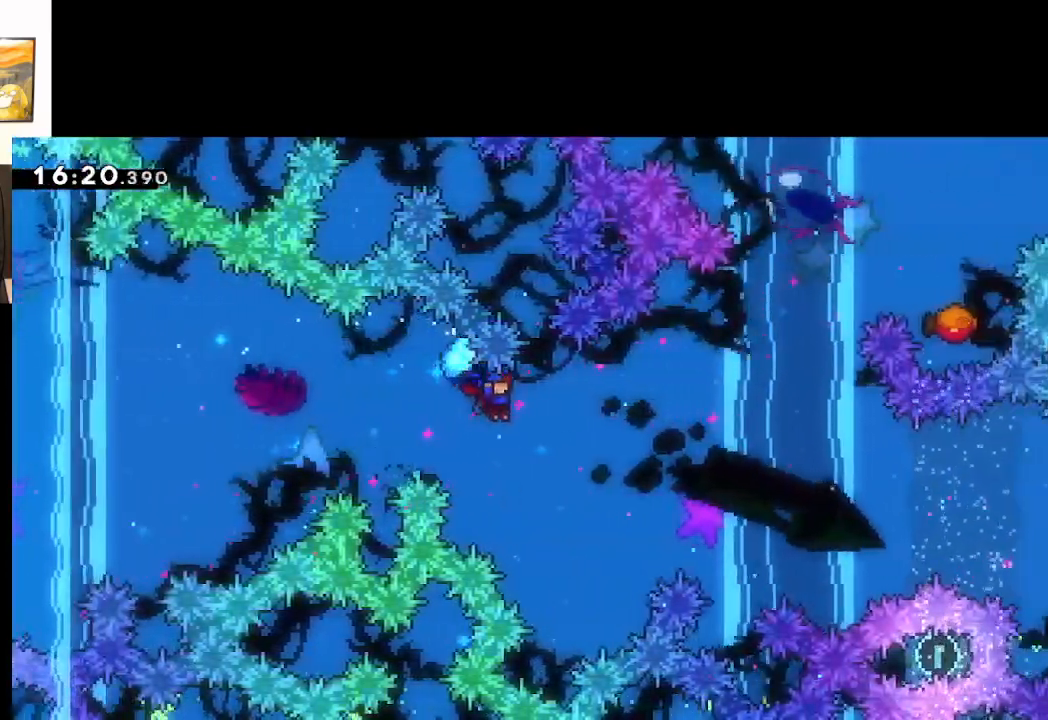
{"buttons": ["A", "L2"], "left_stick": "center", "right_stick": "center", "events": [[500, "left_stick", "center"]]}
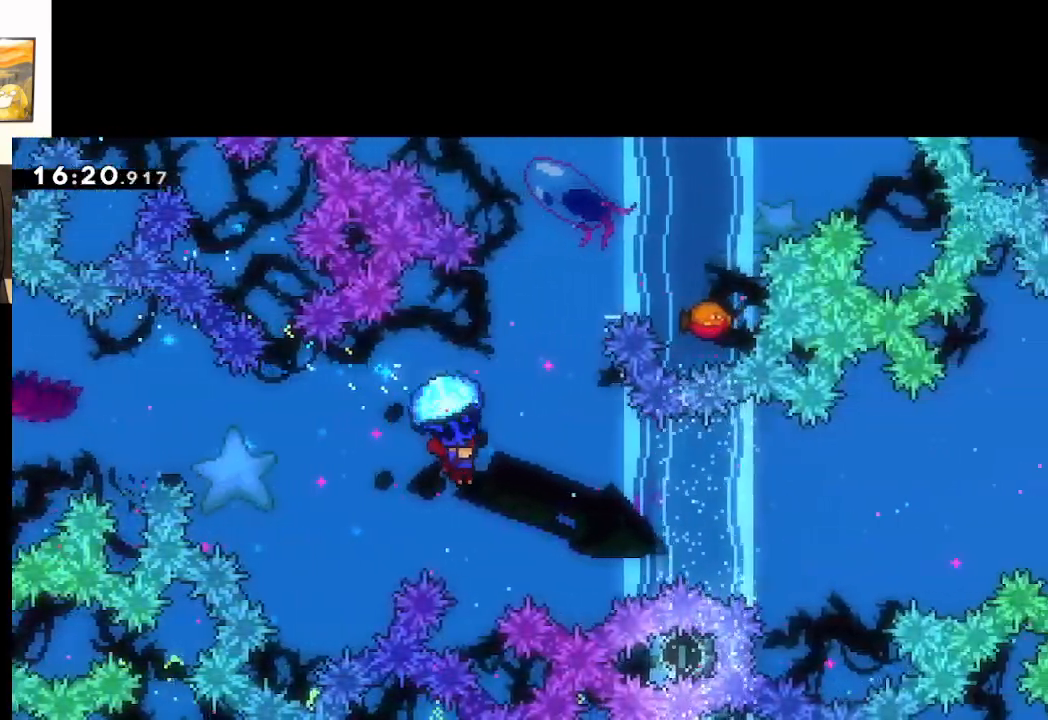
{"buttons": ["A", "X", "L2"], "left_stick": "up-right", "right_stick": "center", "events": [[183, "left_stick", "down"], [233, "L2", "up"], [317, "left_stick", "up-right"], [433, "X", "down"], [500, "L2", "down"]]}
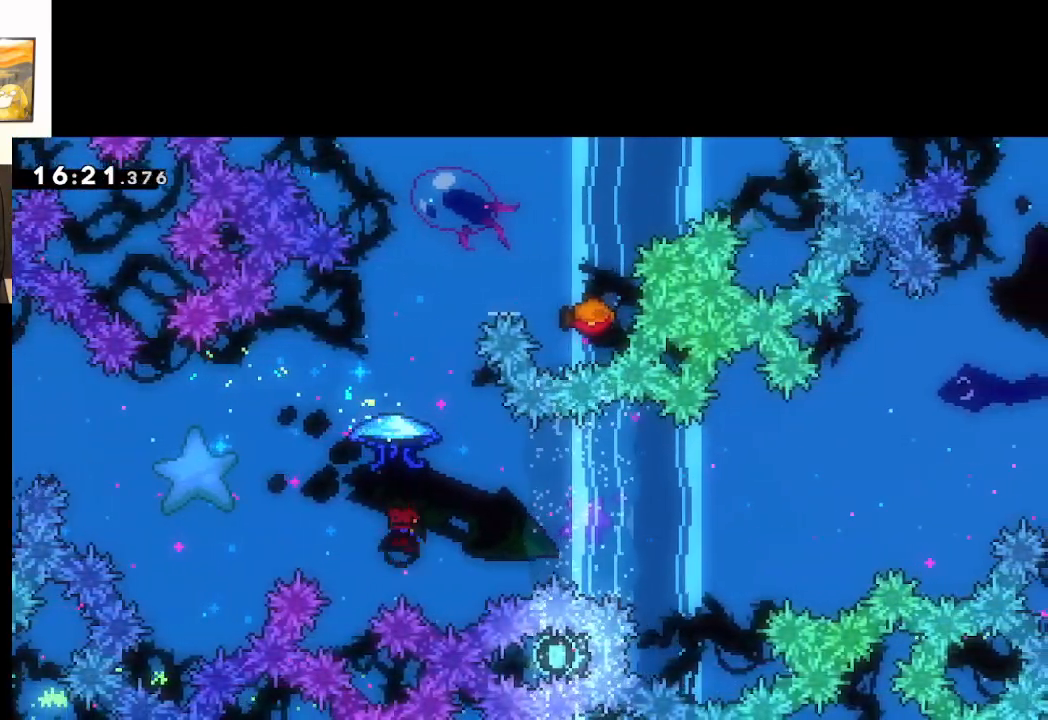
{"buttons": ["A", "L2"], "left_stick": "up-right", "right_stick": "center", "events": [[317, "X", "up"]]}
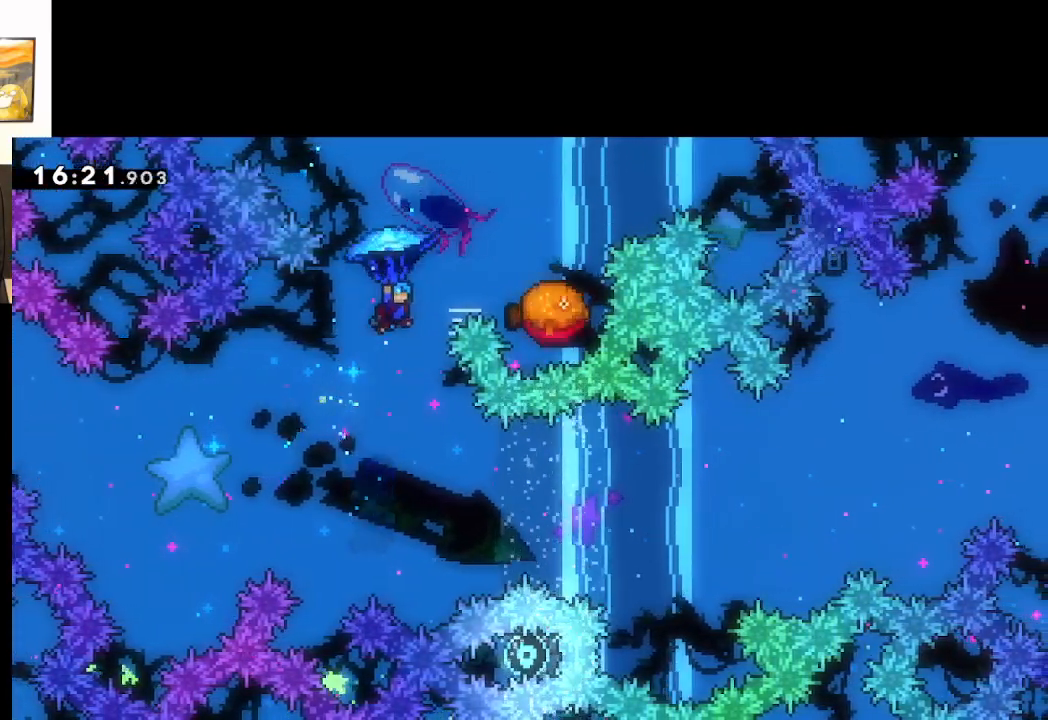
{"buttons": ["A", "L2"], "left_stick": "right", "right_stick": "center", "events": [[250, "left_stick", "center"], [350, "left_stick", "right"]]}
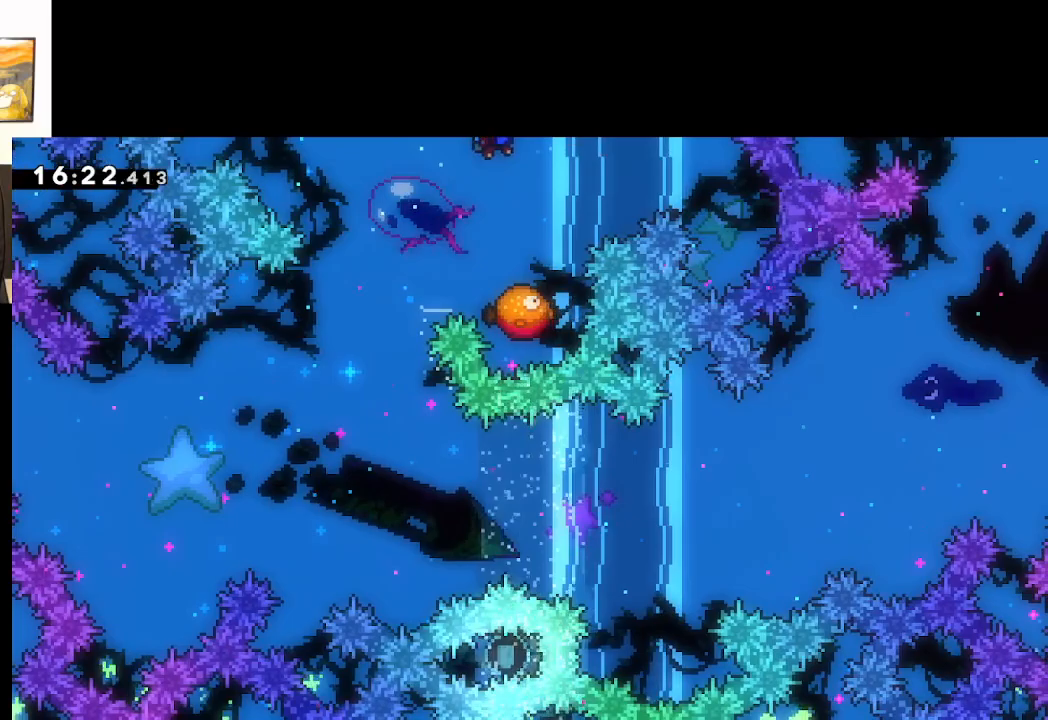
{"buttons": ["A"], "left_stick": "center", "right_stick": "center", "events": [[50, "L2", "up"], [100, "left_stick", "center"]]}
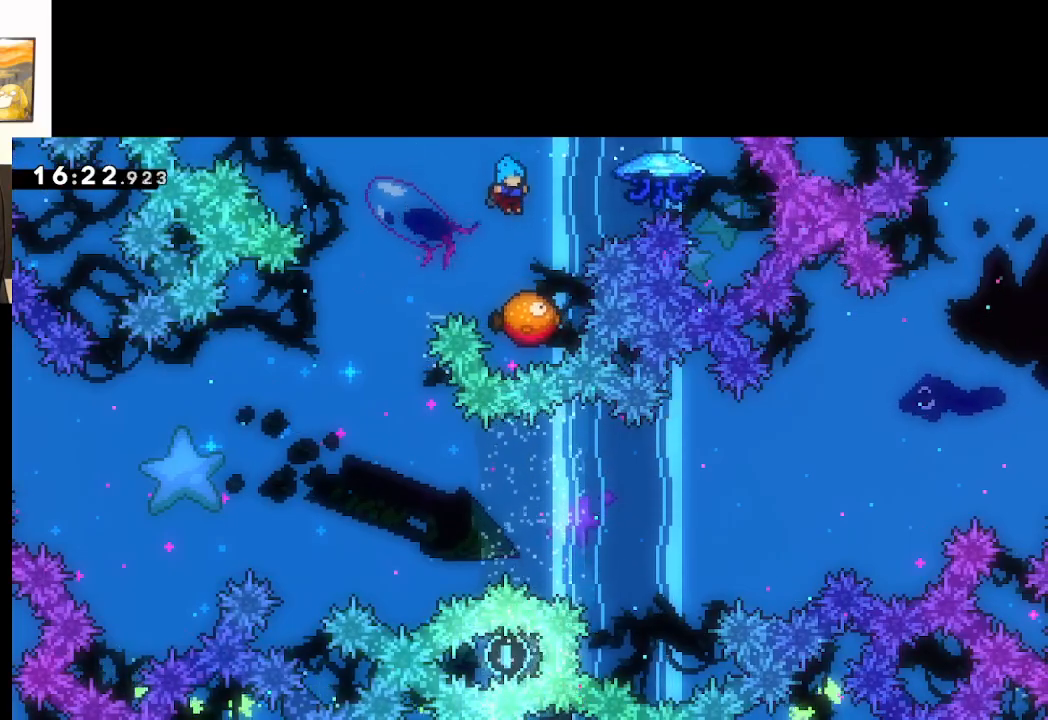
{"buttons": [], "left_stick": "left", "right_stick": "center", "events": [[267, "left_stick", "left"], [333, "A", "up"]]}
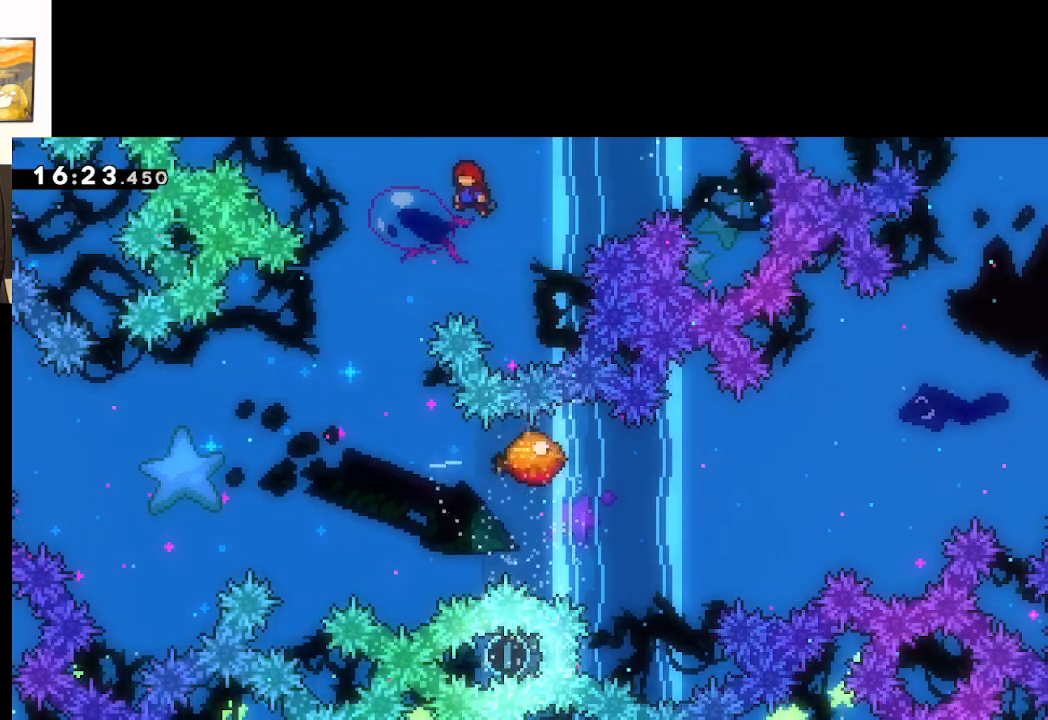
{"buttons": ["A"], "left_stick": "center", "right_stick": "center", "events": [[167, "A", "down"], [350, "left_stick", "center"]]}
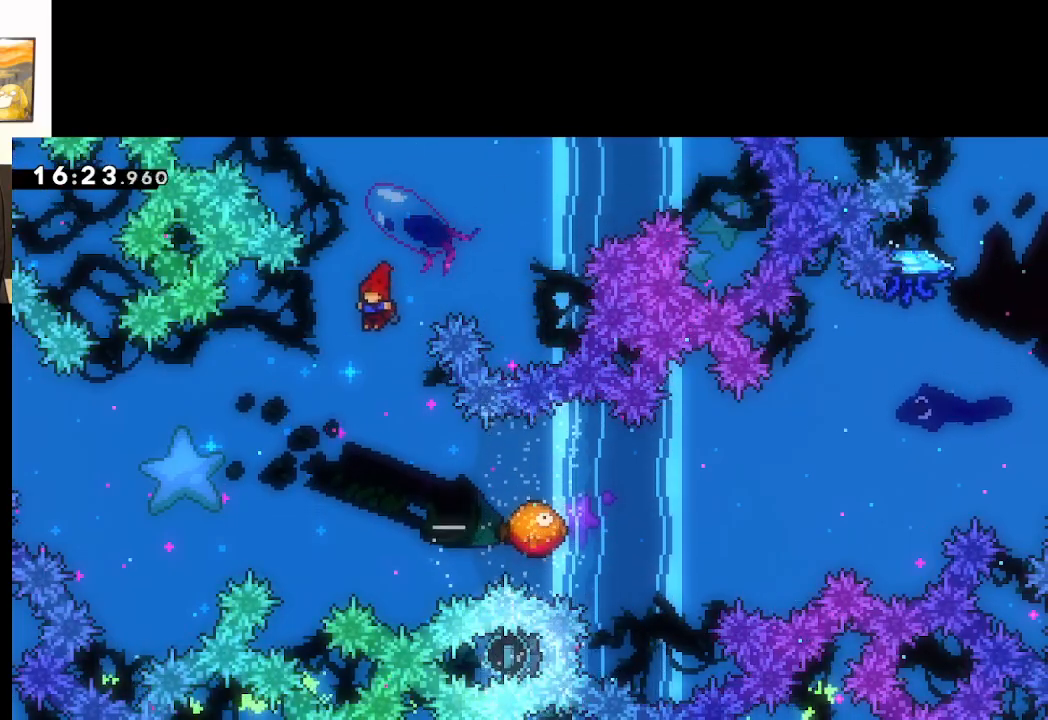
{"buttons": ["A", "X"], "left_stick": "right", "right_stick": "center", "events": [[283, "left_stick", "right"], [383, "X", "down"]]}
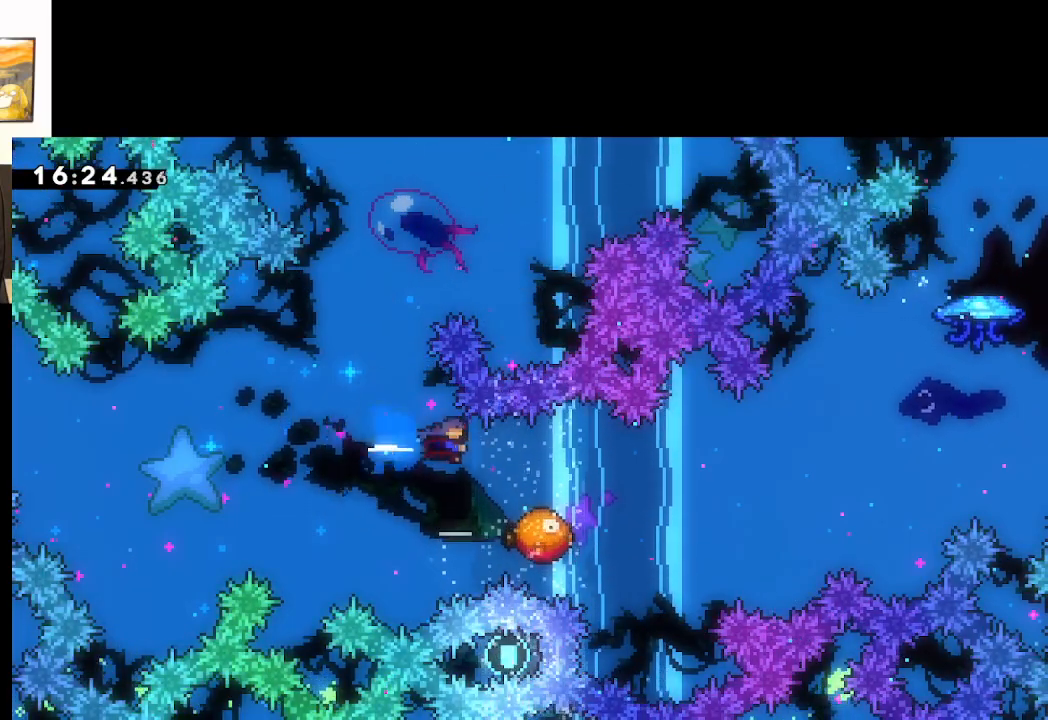
{"buttons": ["A"], "left_stick": "left", "right_stick": "center", "events": [[117, "X", "up"], [250, "left_stick", "left"]]}
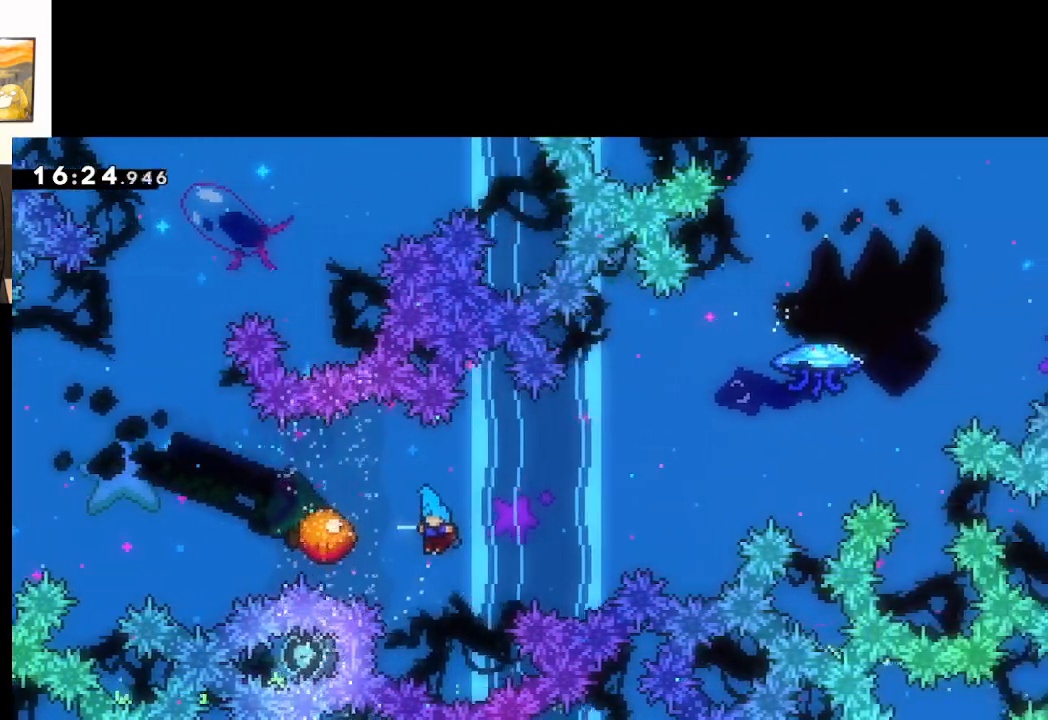
{"buttons": ["A"], "left_stick": "right", "right_stick": "center", "events": [[67, "left_stick", "right"]]}
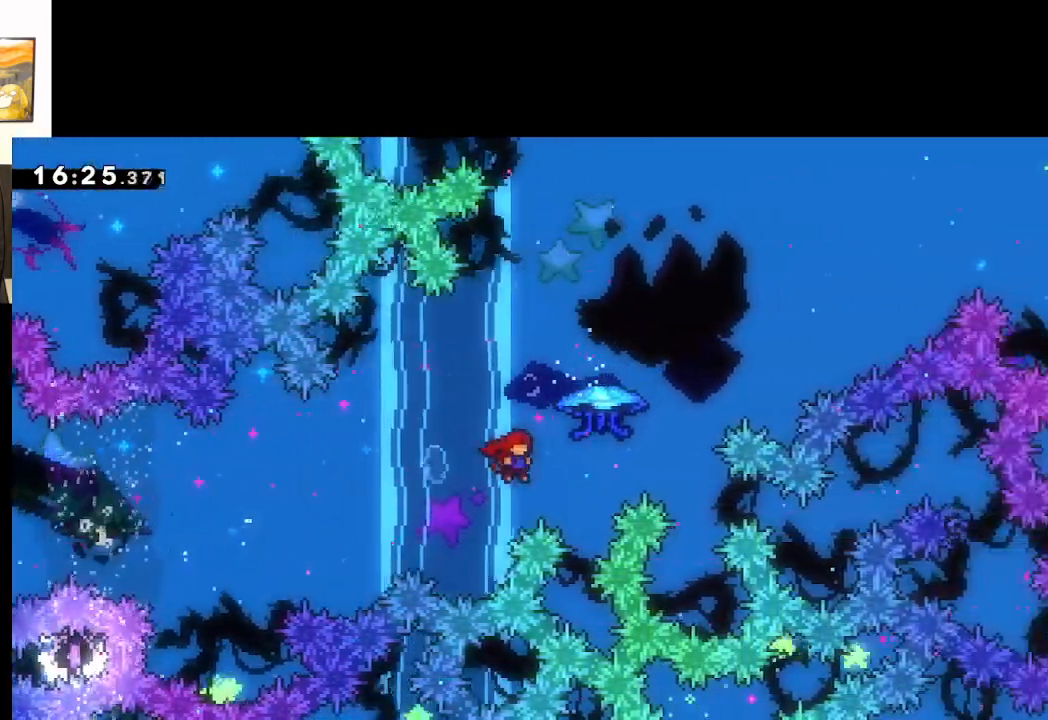
{"buttons": ["A", "X", "L2"], "left_stick": "up-right", "right_stick": "center", "events": [[33, "left_stick", "up-right"], [67, "X", "down"], [150, "L2", "down"]]}
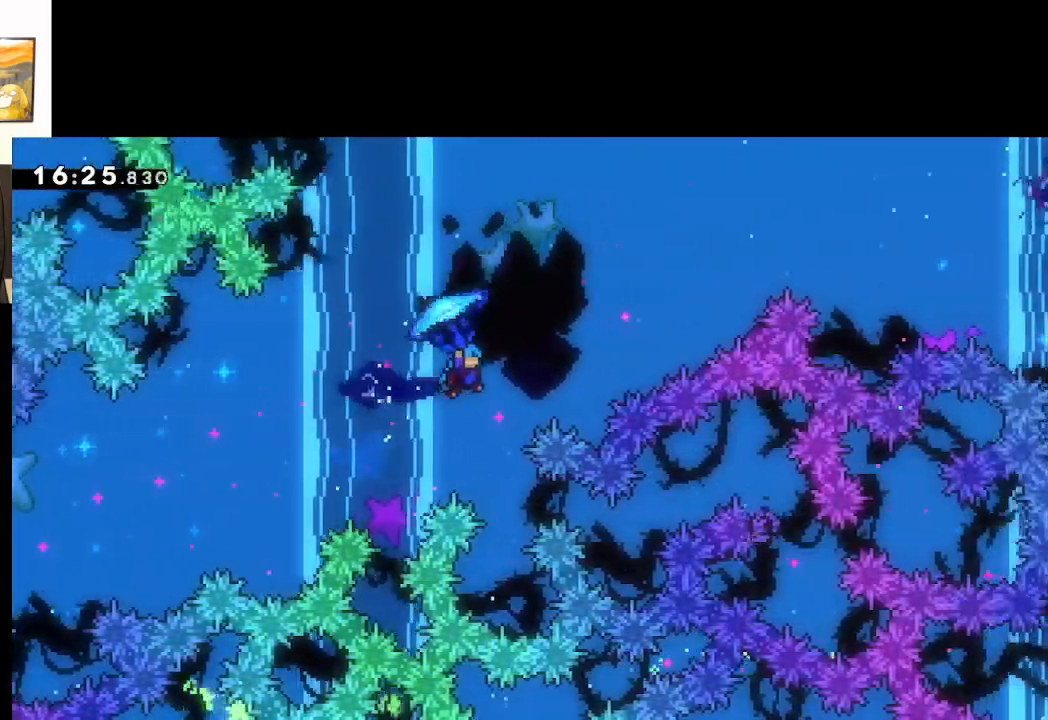
{"buttons": ["A", "L2"], "left_stick": "up-right", "right_stick": "center", "events": [[200, "X", "up"]]}
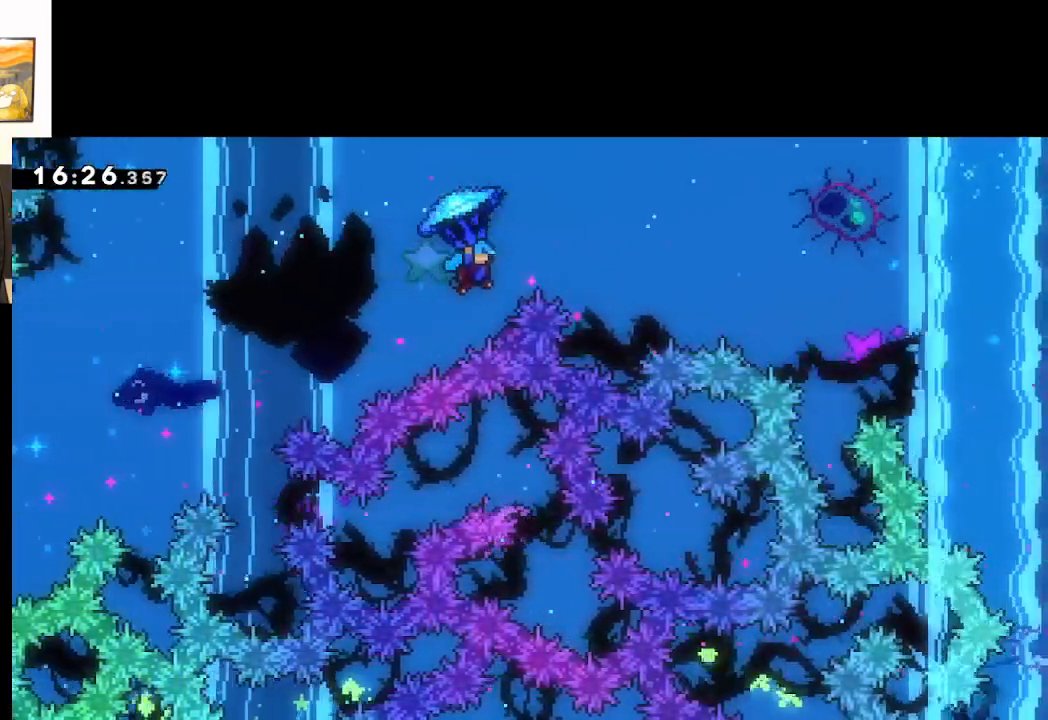
{"buttons": ["A", "L2"], "left_stick": "up-right", "right_stick": "center", "events": []}
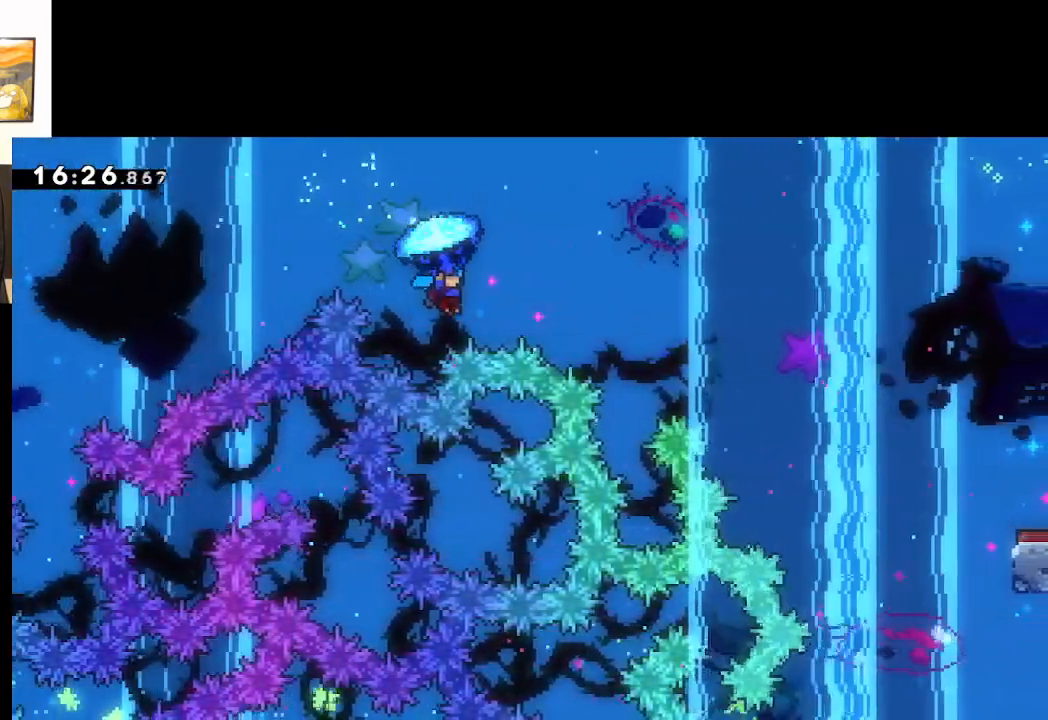
{"buttons": ["A", "L2"], "left_stick": "up-right", "right_stick": "center", "events": []}
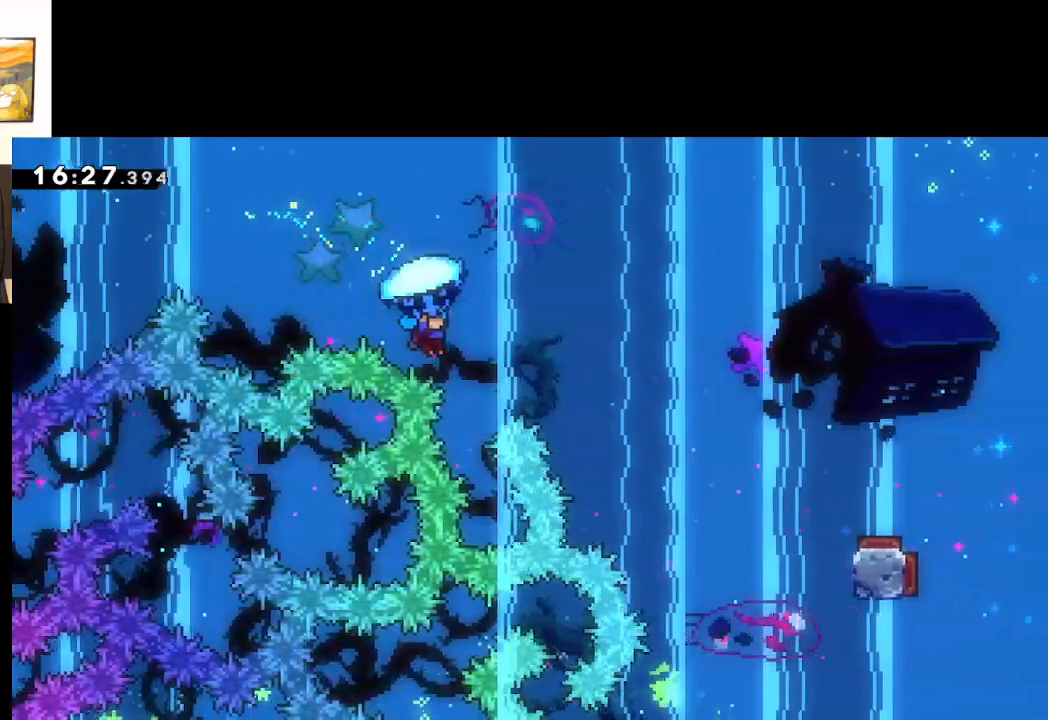
{"buttons": ["A", "L2"], "left_stick": "up-right", "right_stick": "center", "events": []}
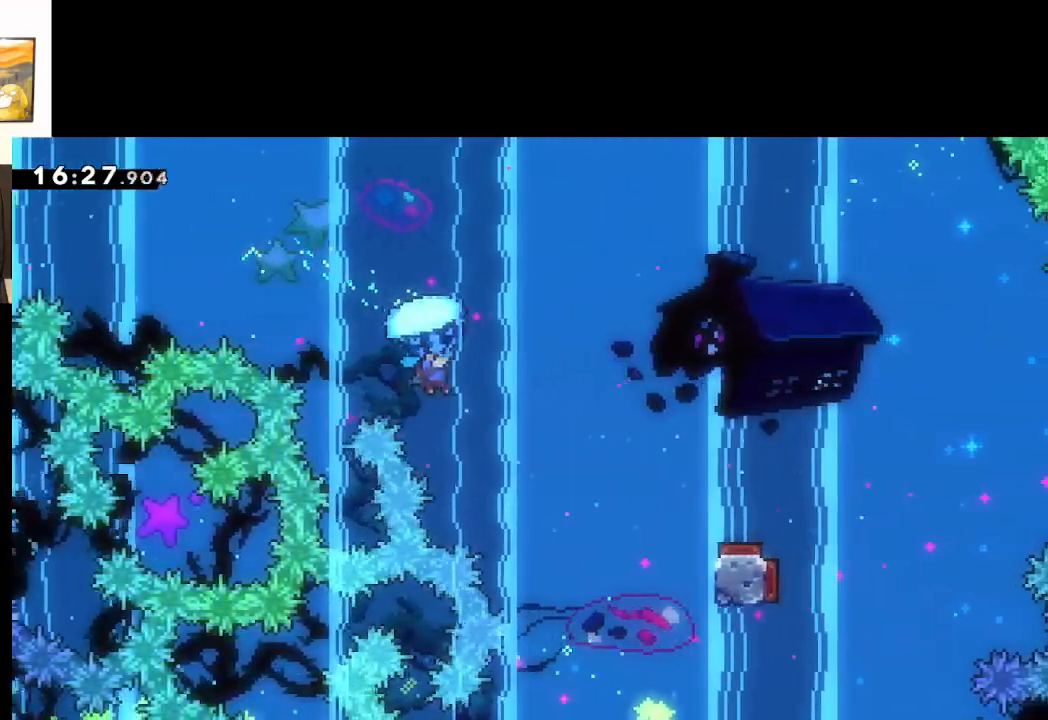
{"buttons": ["A", "L2"], "left_stick": "up-right", "right_stick": "center", "events": []}
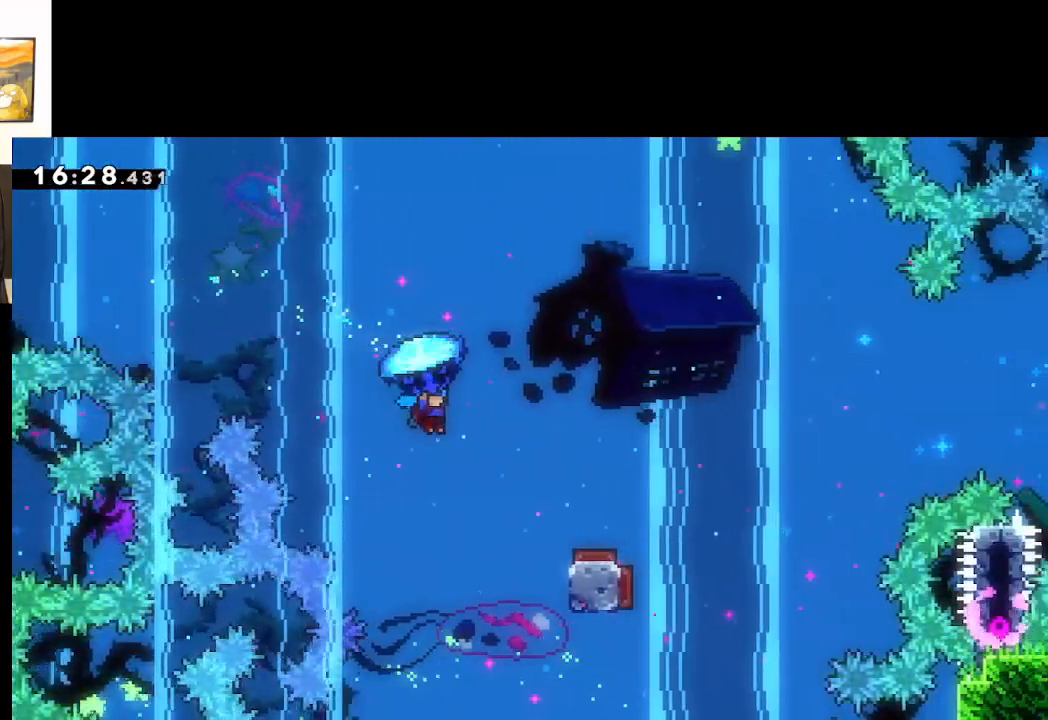
{"buttons": ["A", "L2"], "left_stick": "center", "right_stick": "center", "events": [[467, "left_stick", "center"]]}
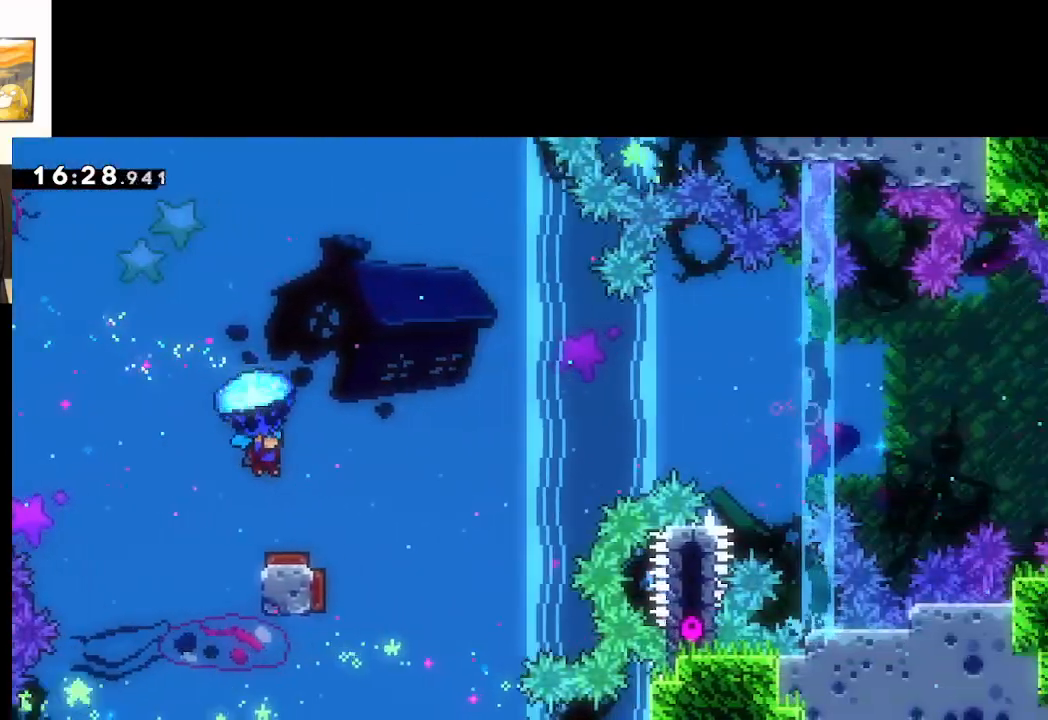
{"buttons": ["A", "L2"], "left_stick": "center", "right_stick": "center", "events": []}
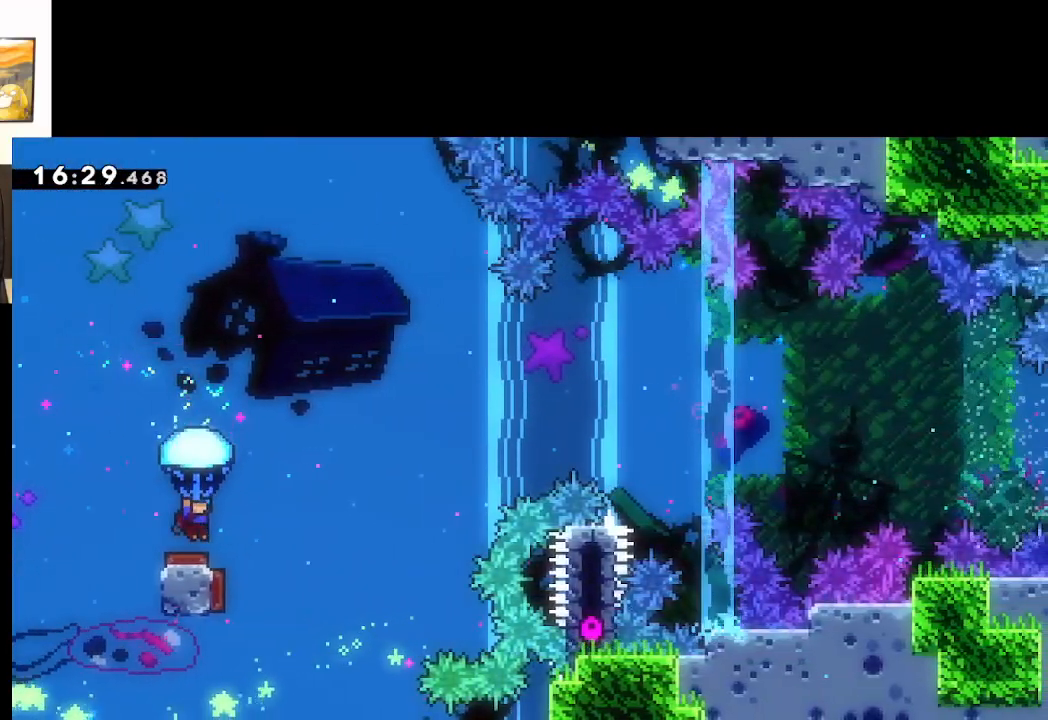
{"buttons": ["A", "L2"], "left_stick": "center", "right_stick": "center", "events": []}
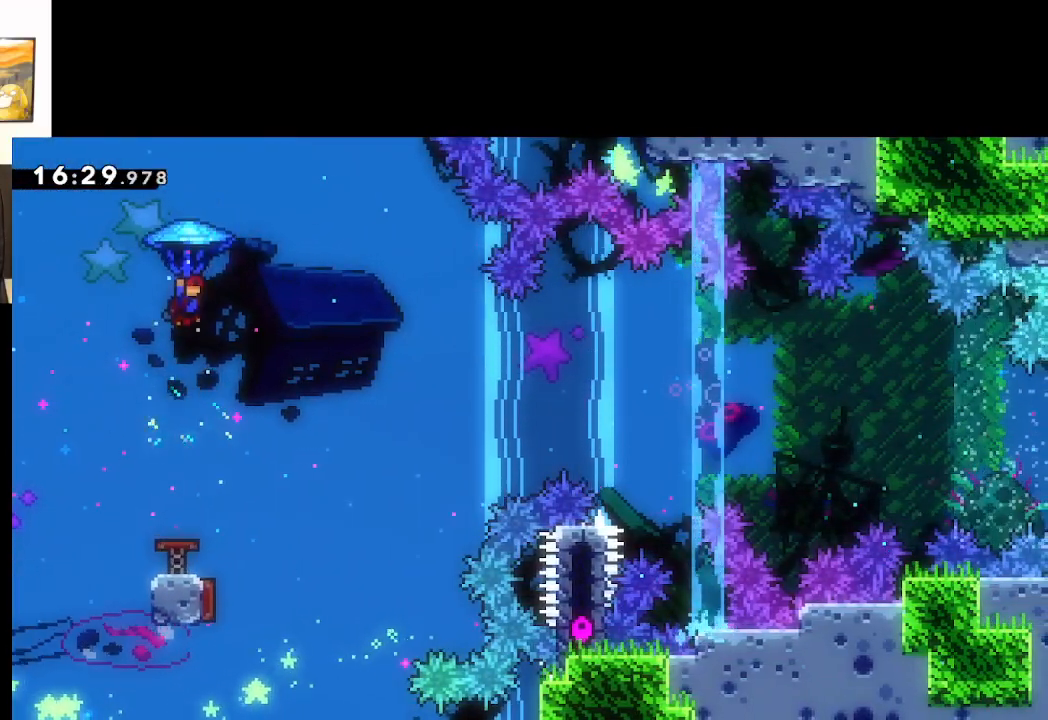
{"buttons": ["A", "L2"], "left_stick": "center", "right_stick": "center", "events": []}
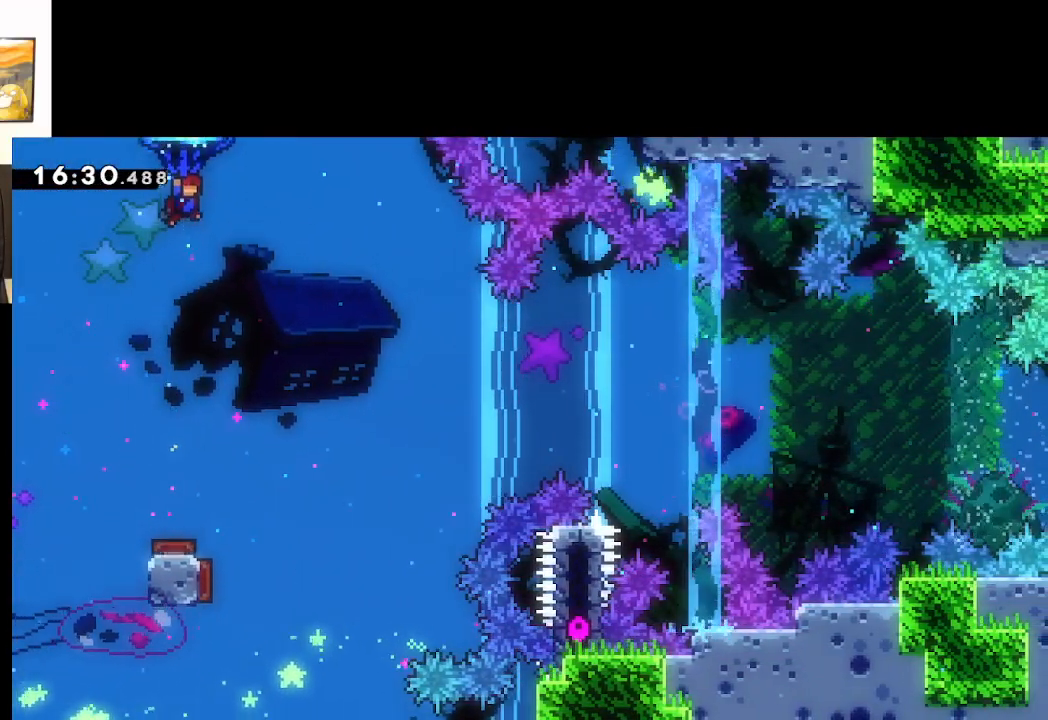
{"buttons": ["A", "L2"], "left_stick": "center", "right_stick": "center", "events": []}
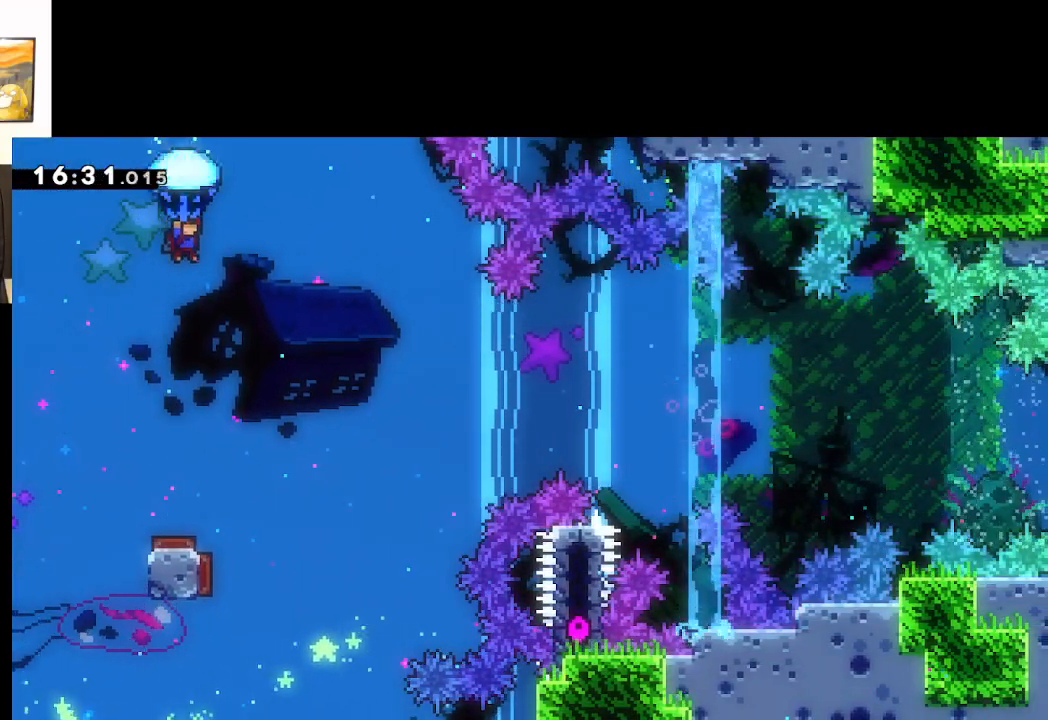
{"buttons": ["A", "L2"], "left_stick": "center", "right_stick": "center", "events": []}
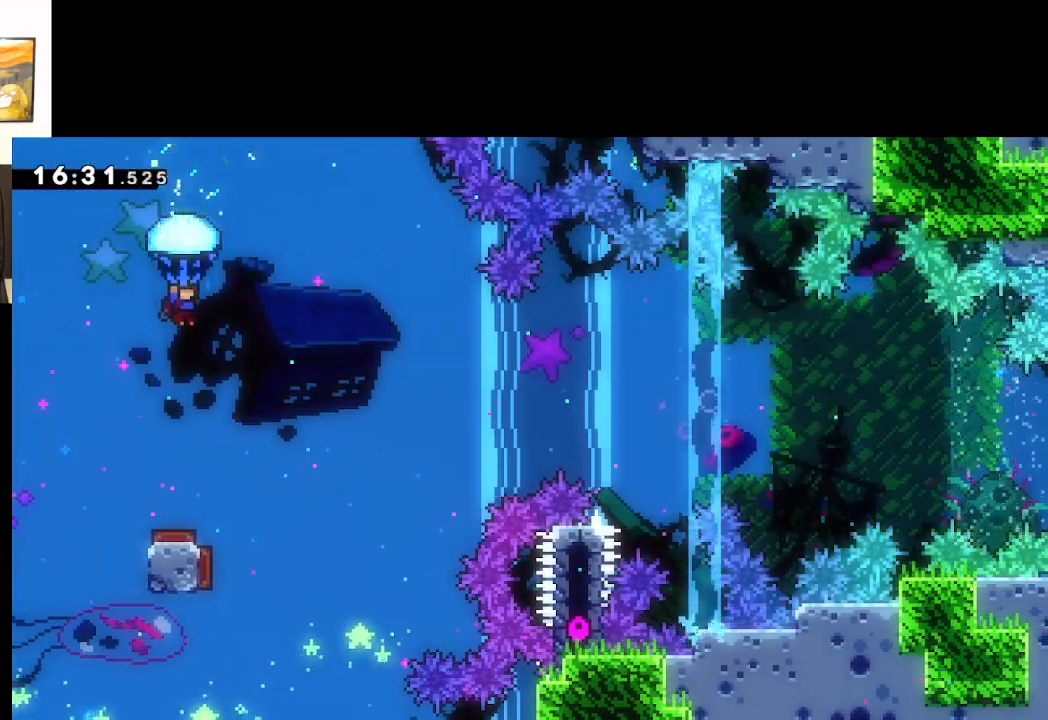
{"buttons": ["A", "L2"], "left_stick": "center", "right_stick": "center", "events": []}
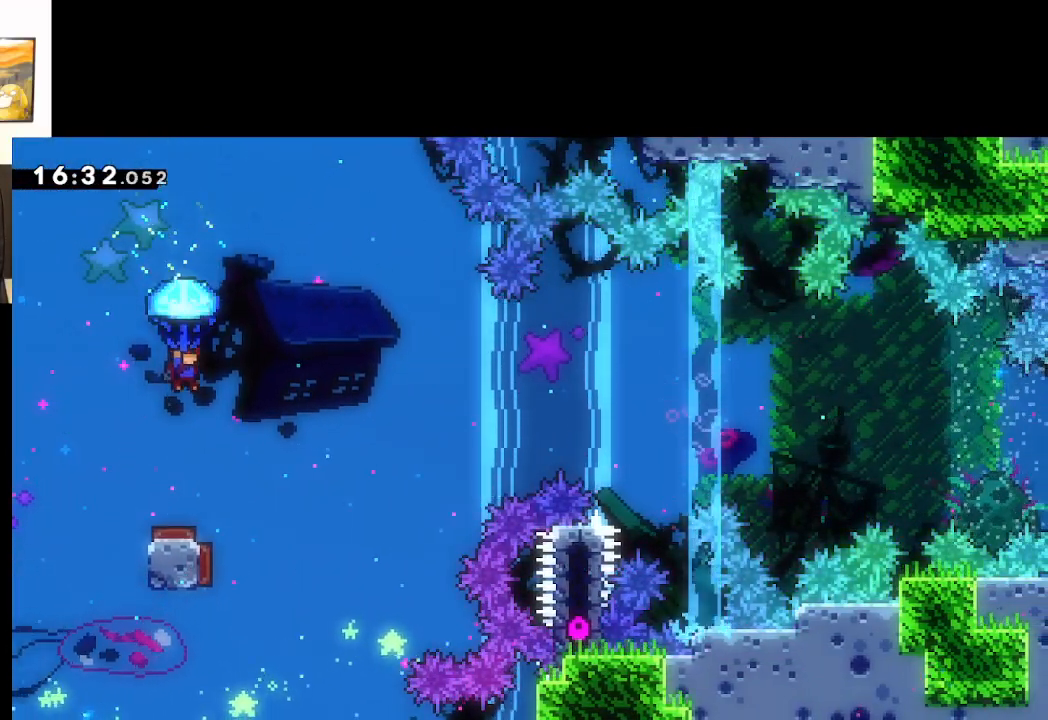
{"buttons": ["A"], "left_stick": "right", "right_stick": "center", "events": [[17, "L2", "up"], [417, "left_stick", "right"]]}